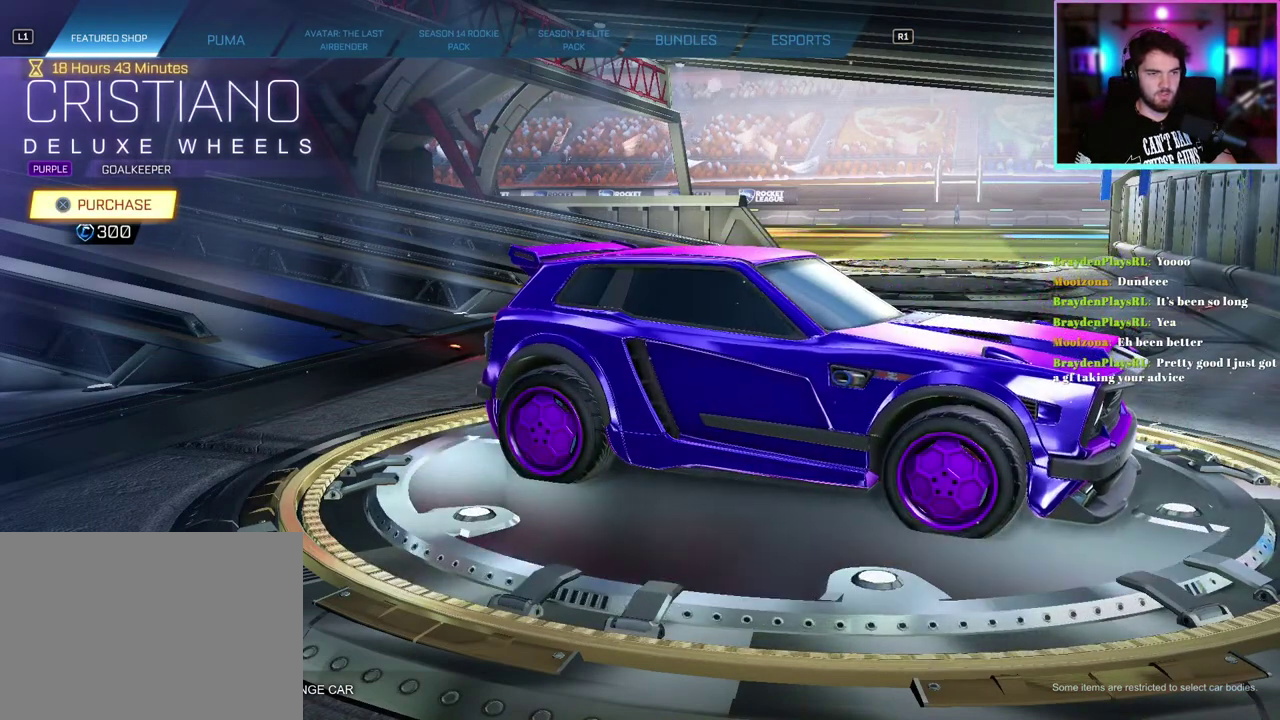
Gameplay with a controller (PlayStation layout); each line is a JSON object with the inputs held at the frame after it. "events" lists button and stick changes between this image and that frame as [ms after this image, input, new state], when the widget could be followed in between. This document gives stick clicks only as held states, not as events. Not read: right_stick.
{"buttons": [], "left_stick": "center", "events": [[150, "CIRCLE", "down"], [250, "CIRCLE", "up"]]}
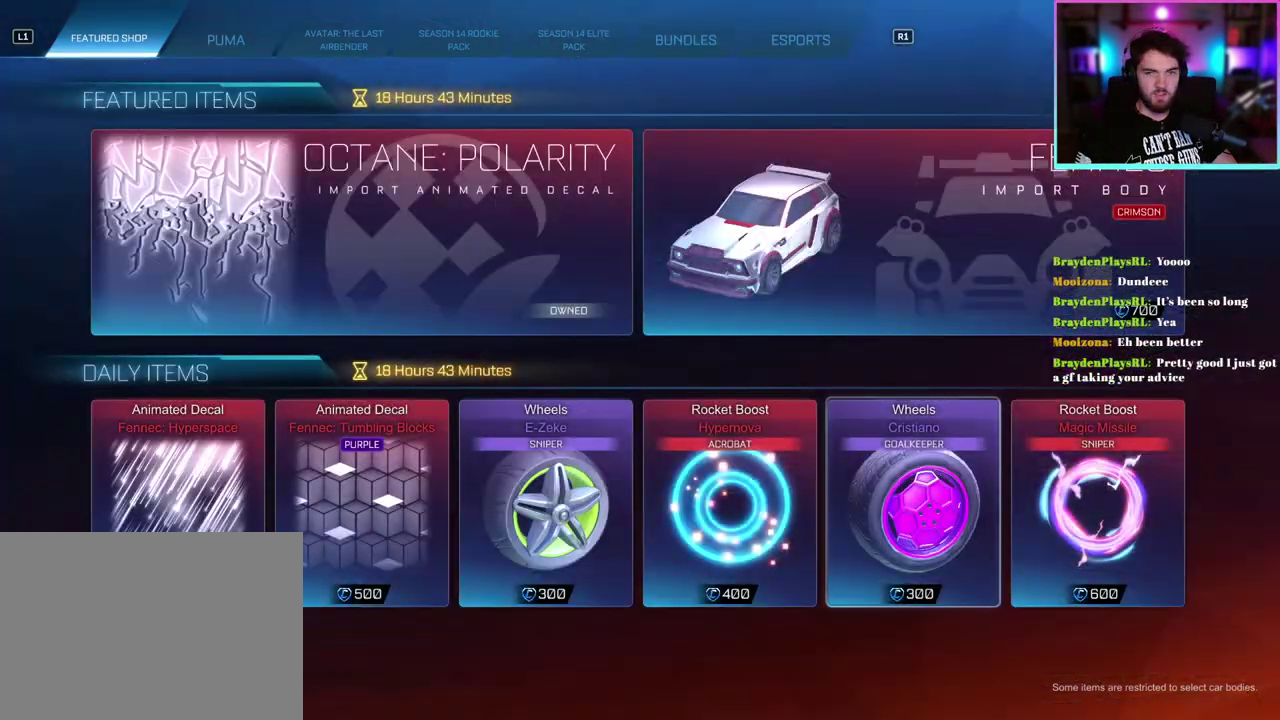
{"buttons": [], "left_stick": "center", "events": []}
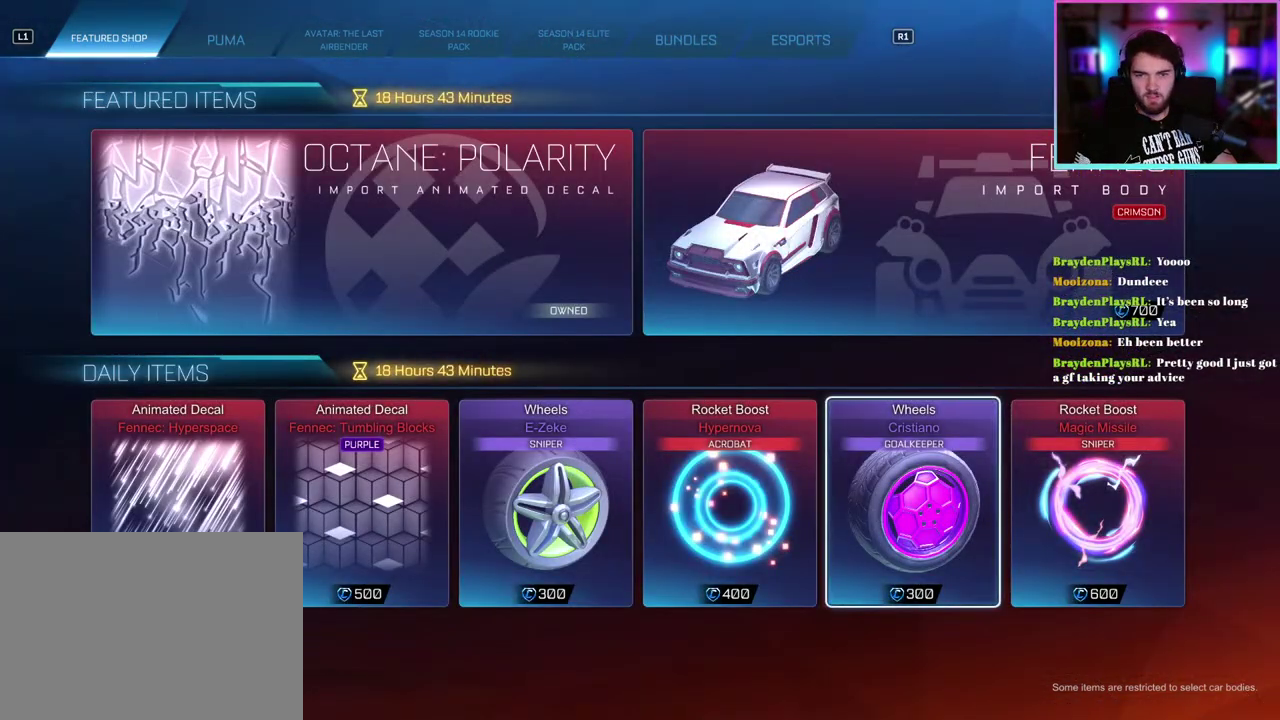
{"buttons": ["DPAD_RIGHT"], "left_stick": "center", "events": [[433, "DPAD_RIGHT", "down"]]}
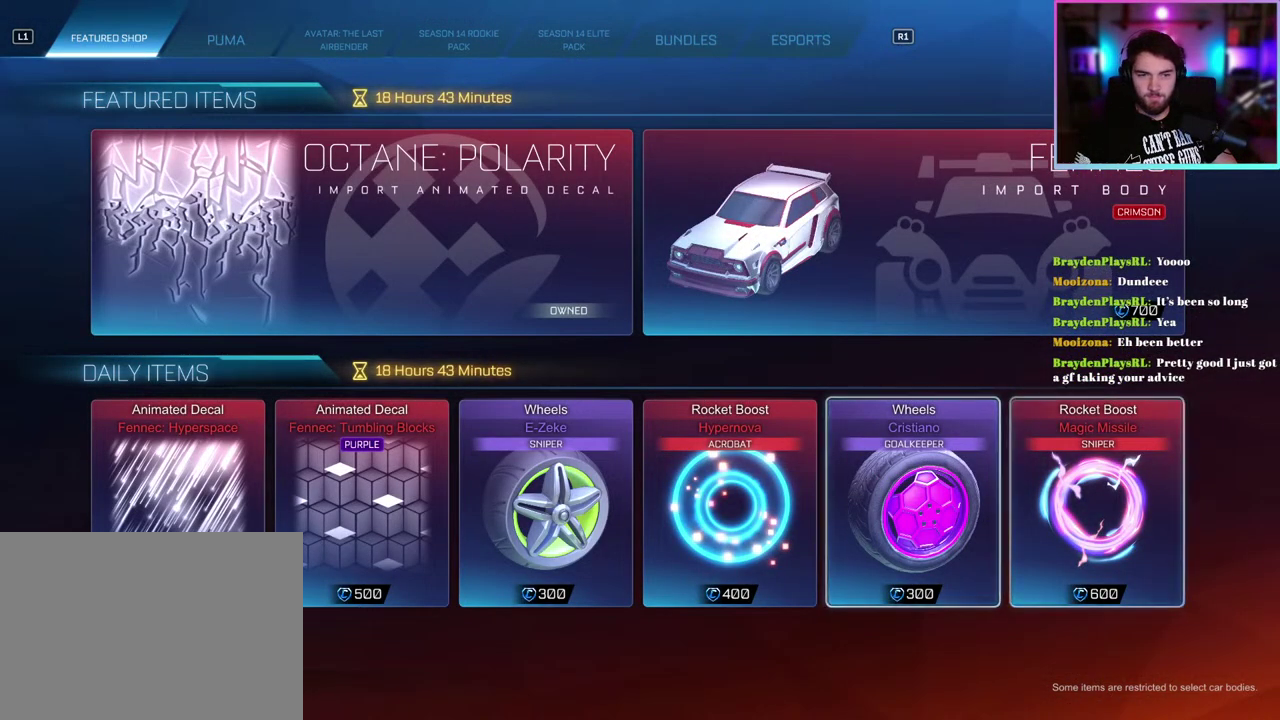
{"buttons": [], "left_stick": "center", "events": [[17, "DPAD_RIGHT", "up"]]}
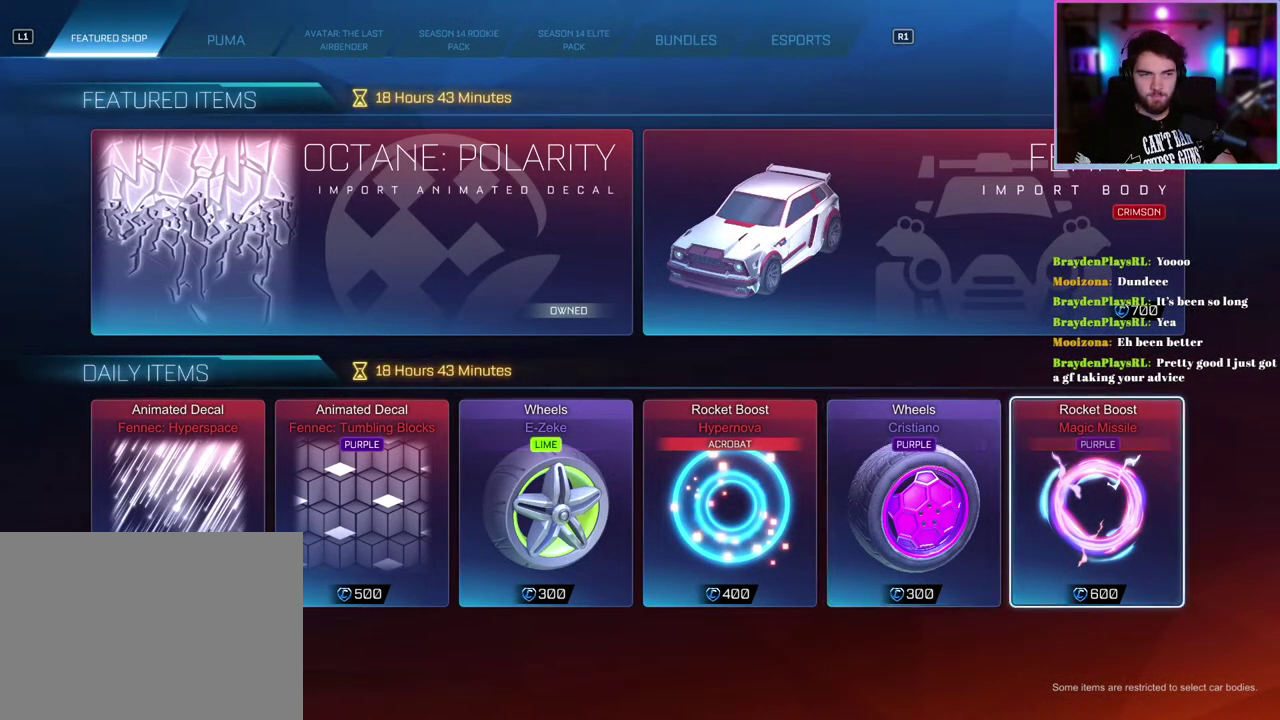
{"buttons": ["DPAD_RIGHT"], "left_stick": "center", "events": [[67, "DPAD_UP", "down"], [183, "DPAD_UP", "up"], [467, "DPAD_RIGHT", "down"]]}
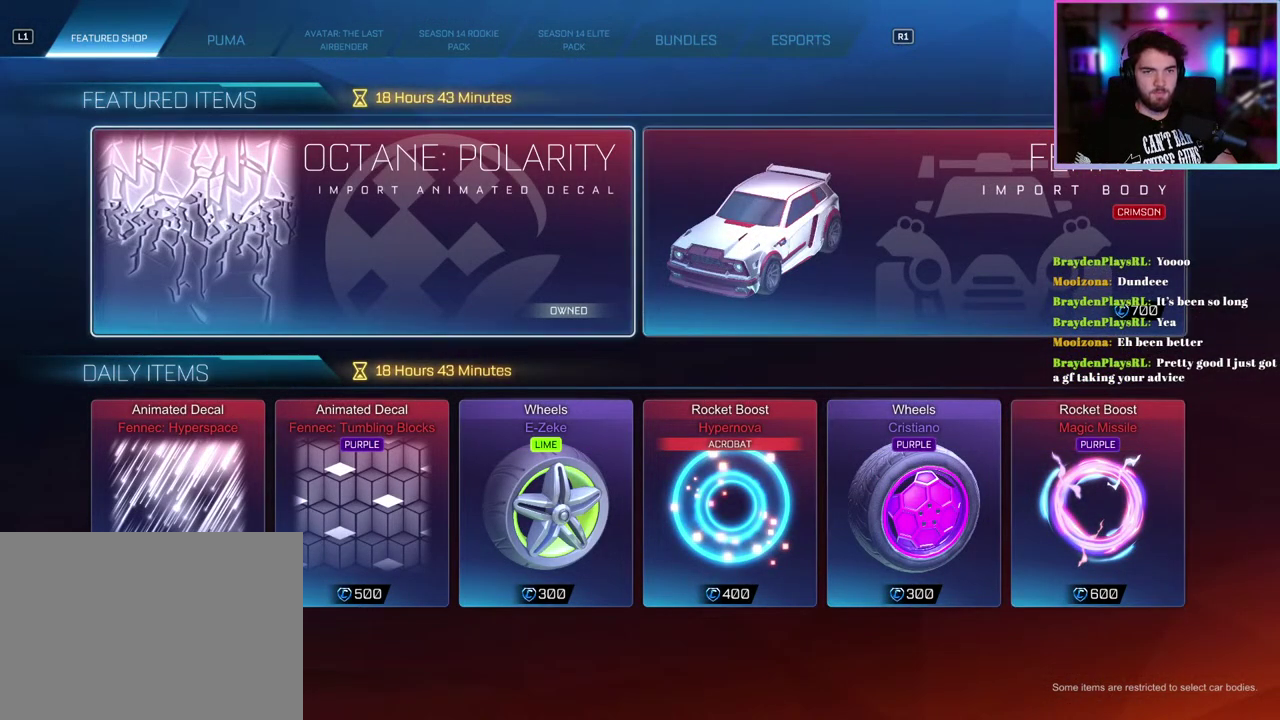
{"buttons": [], "left_stick": "center", "events": [[67, "DPAD_RIGHT", "up"]]}
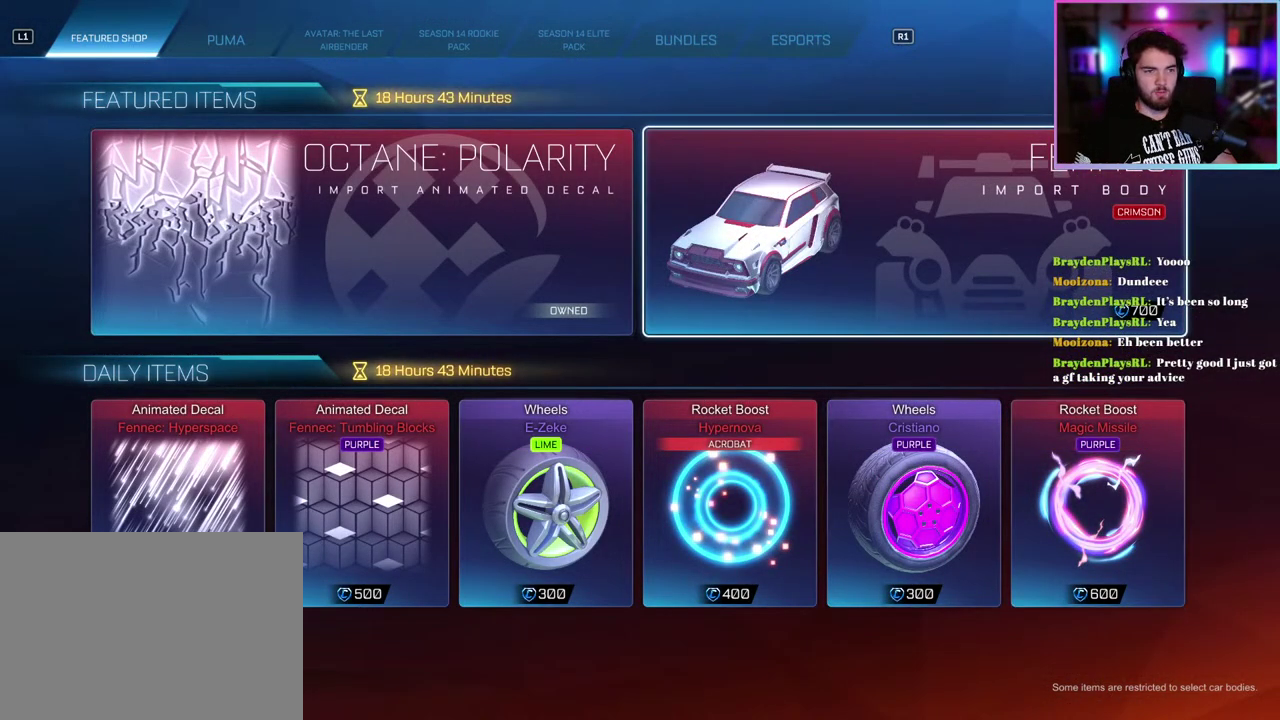
{"buttons": [], "left_stick": "center", "events": []}
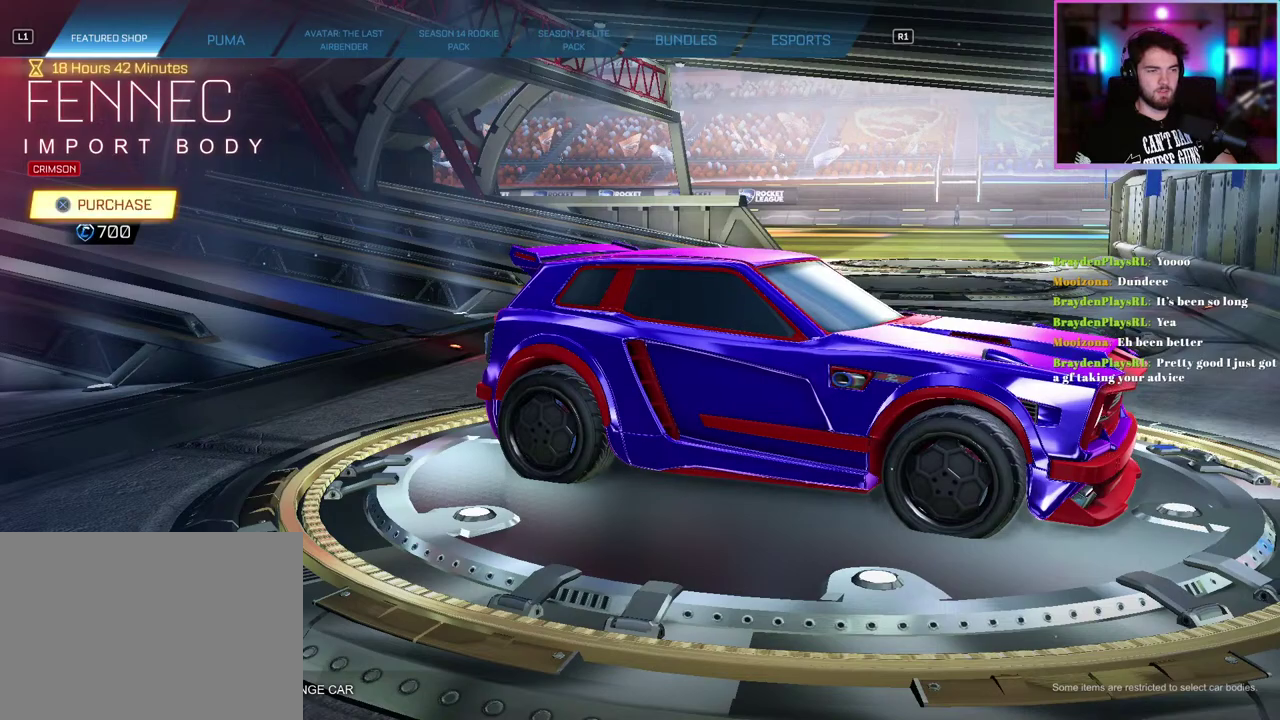
{"buttons": [], "left_stick": "center", "events": []}
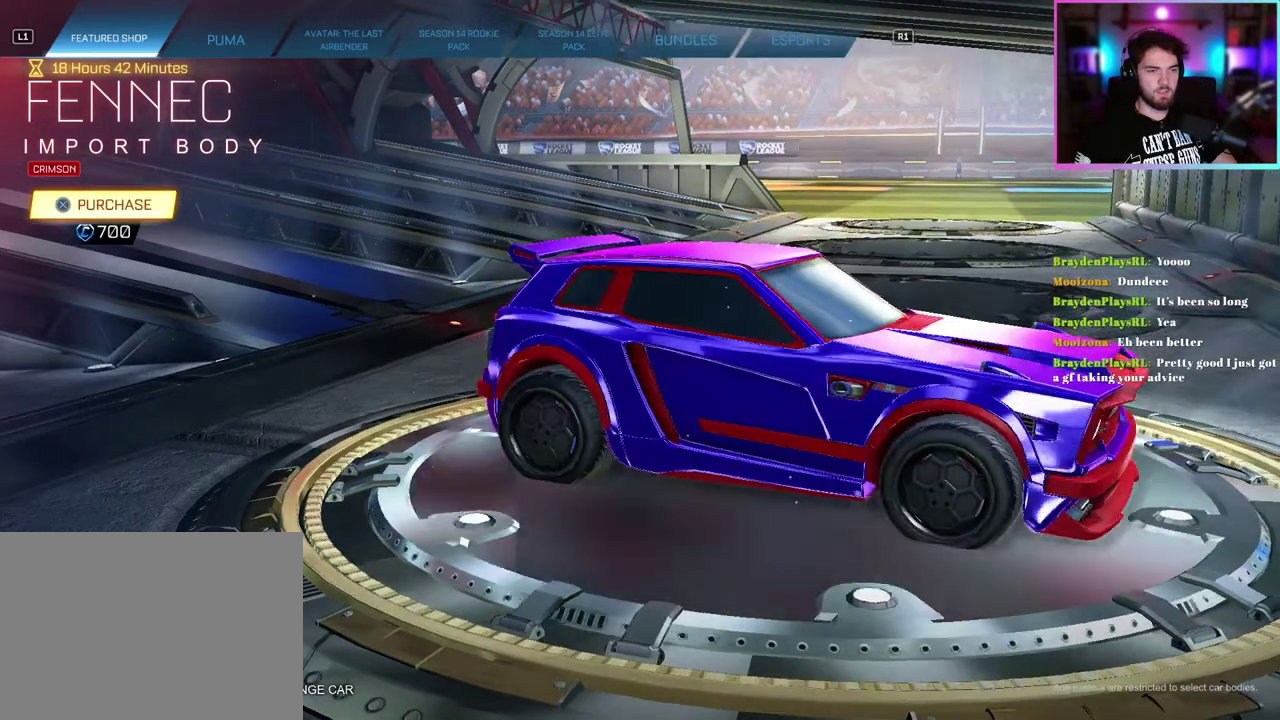
{"buttons": [], "left_stick": "center", "events": []}
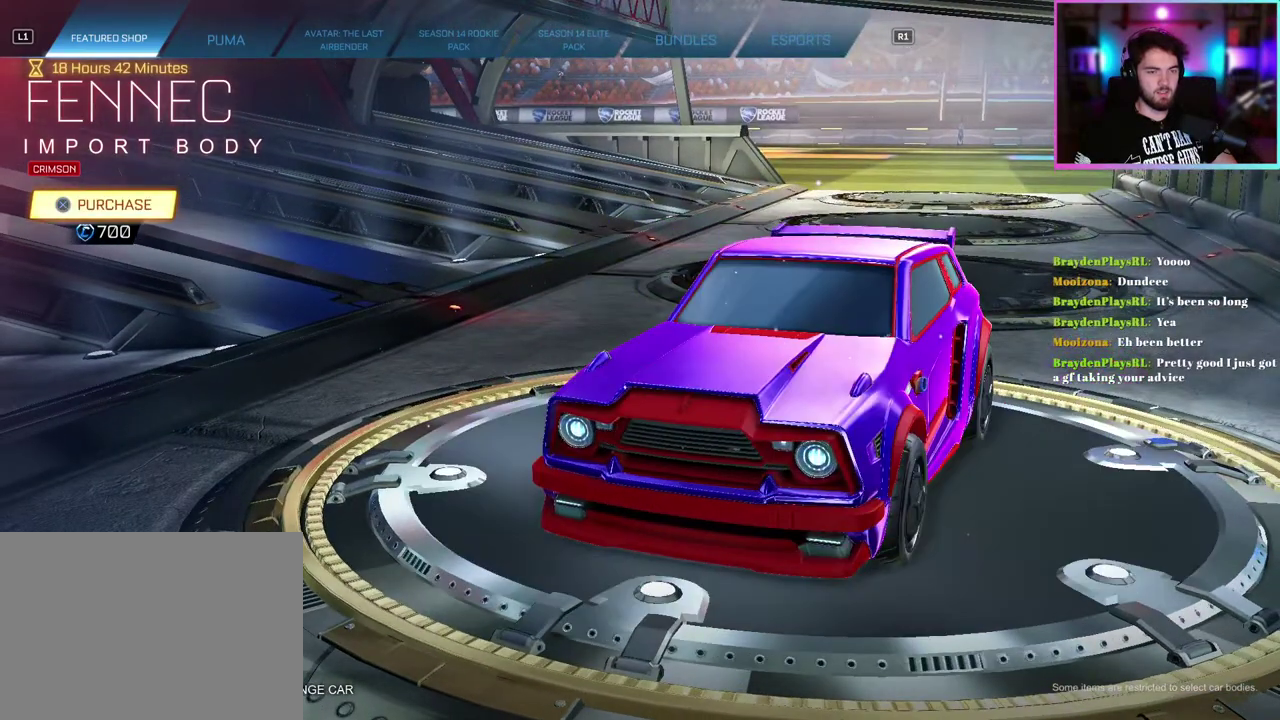
{"buttons": [], "left_stick": "center", "events": [[83, "CIRCLE", "down"], [217, "CIRCLE", "up"]]}
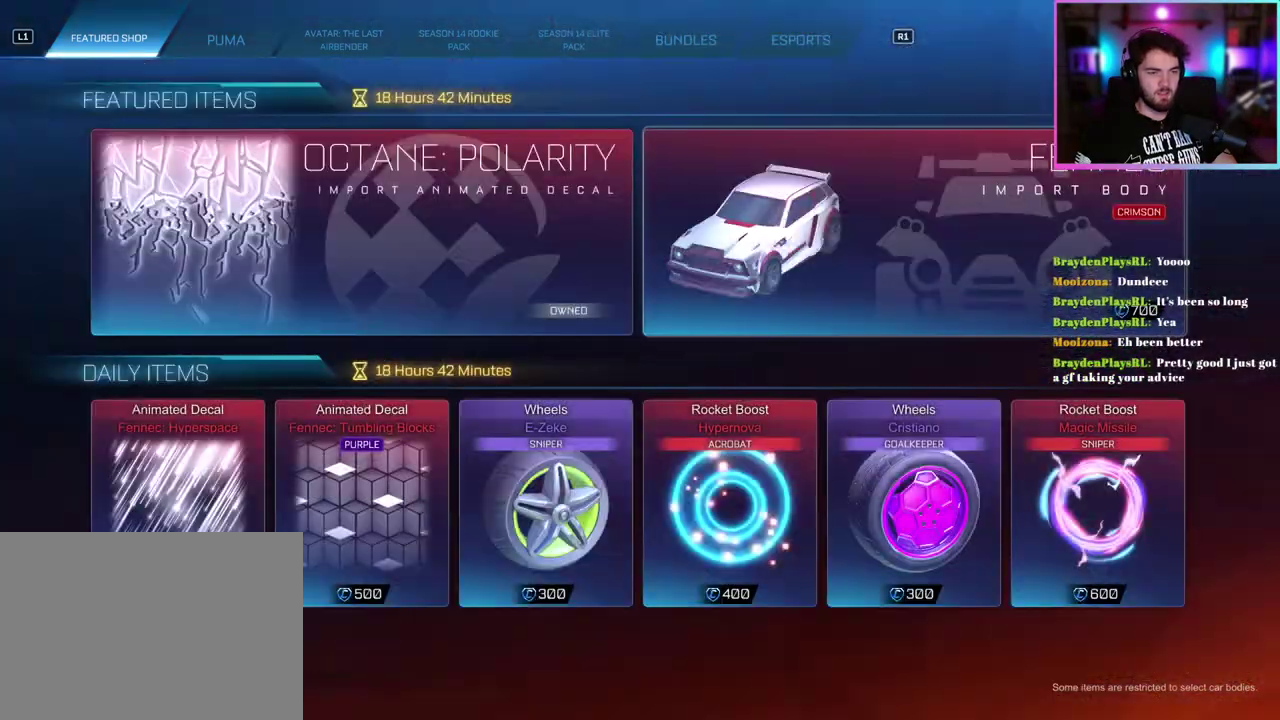
{"buttons": [], "left_stick": "center", "events": [[300, "CIRCLE", "down"], [400, "CIRCLE", "up"]]}
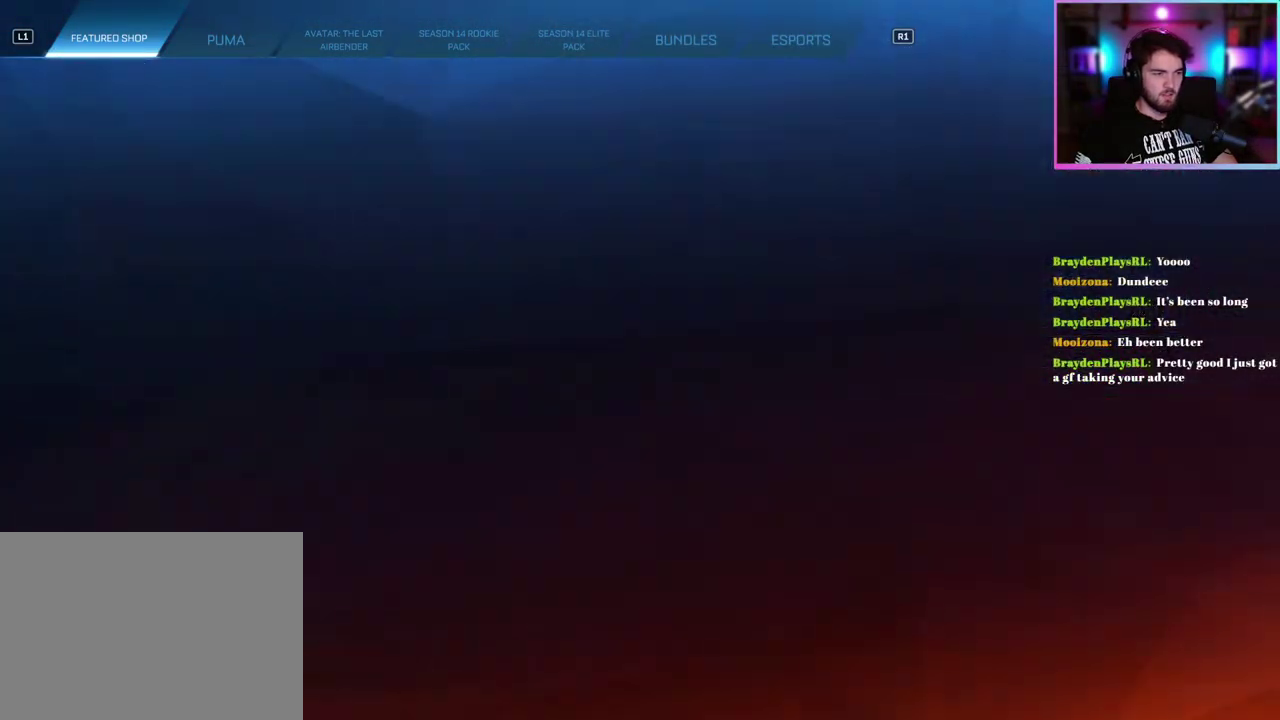
{"buttons": [], "left_stick": "center", "events": []}
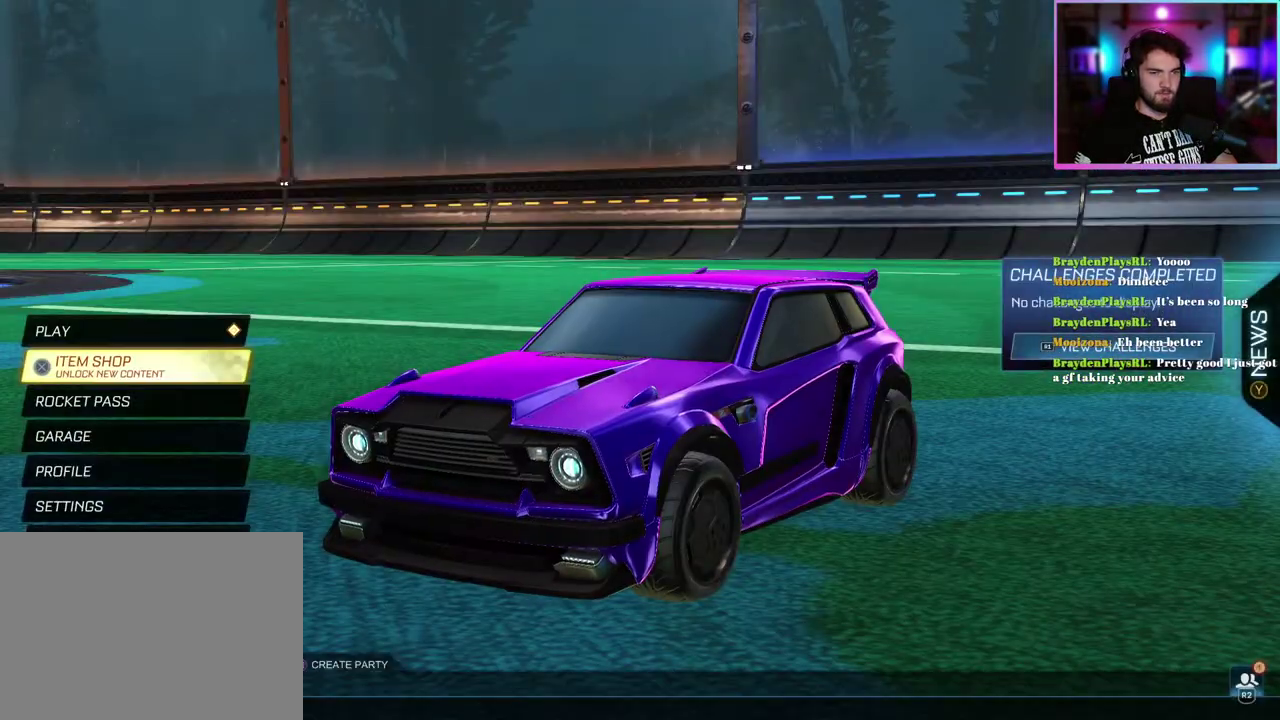
{"buttons": [], "left_stick": "center", "events": [[183, "R2", "down"], [267, "R2", "up"]]}
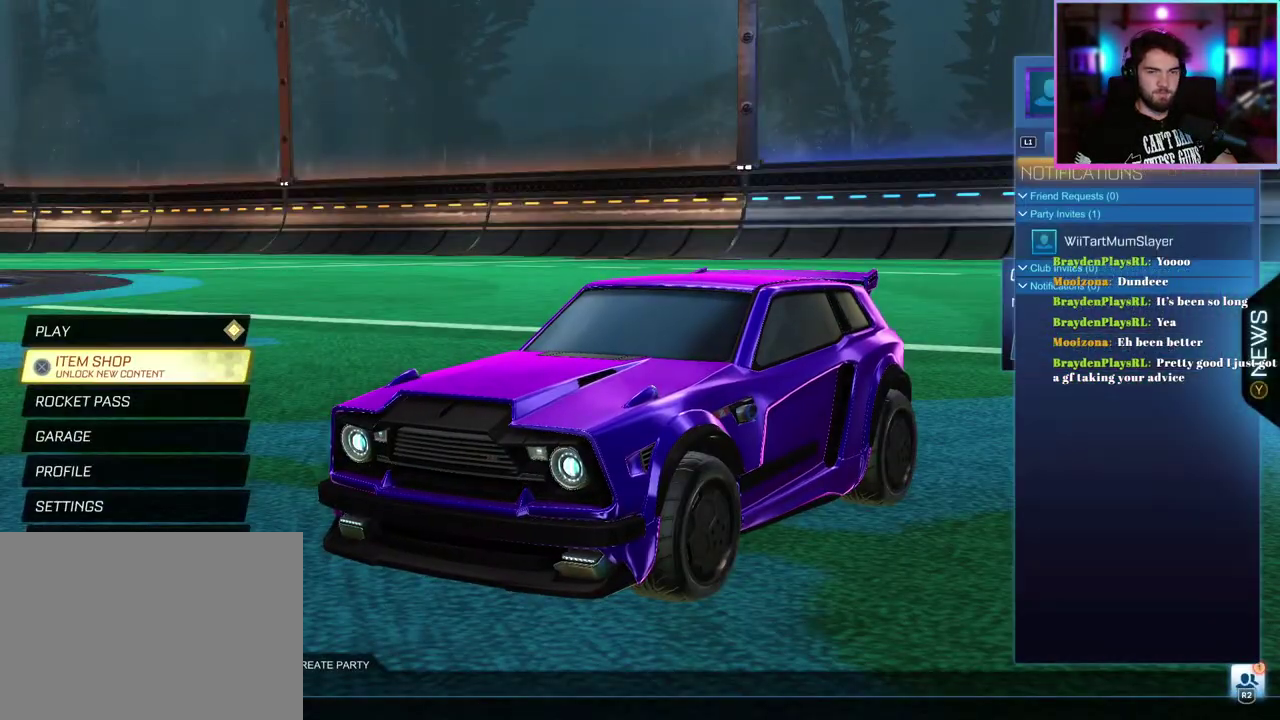
{"buttons": [], "left_stick": "center", "events": [[350, "L1", "down"], [433, "L1", "up"]]}
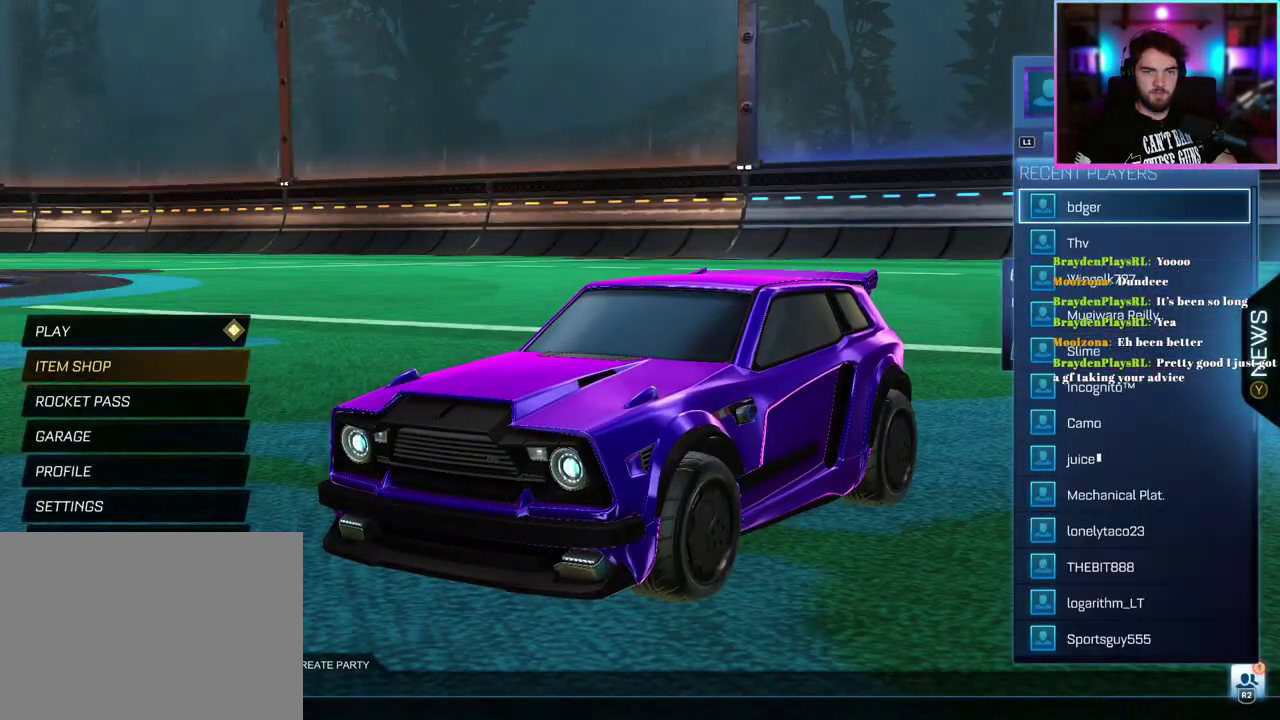
{"buttons": ["DPAD_DOWN"], "left_stick": "center", "events": [[250, "L1", "down"], [333, "L1", "up"], [483, "DPAD_DOWN", "down"]]}
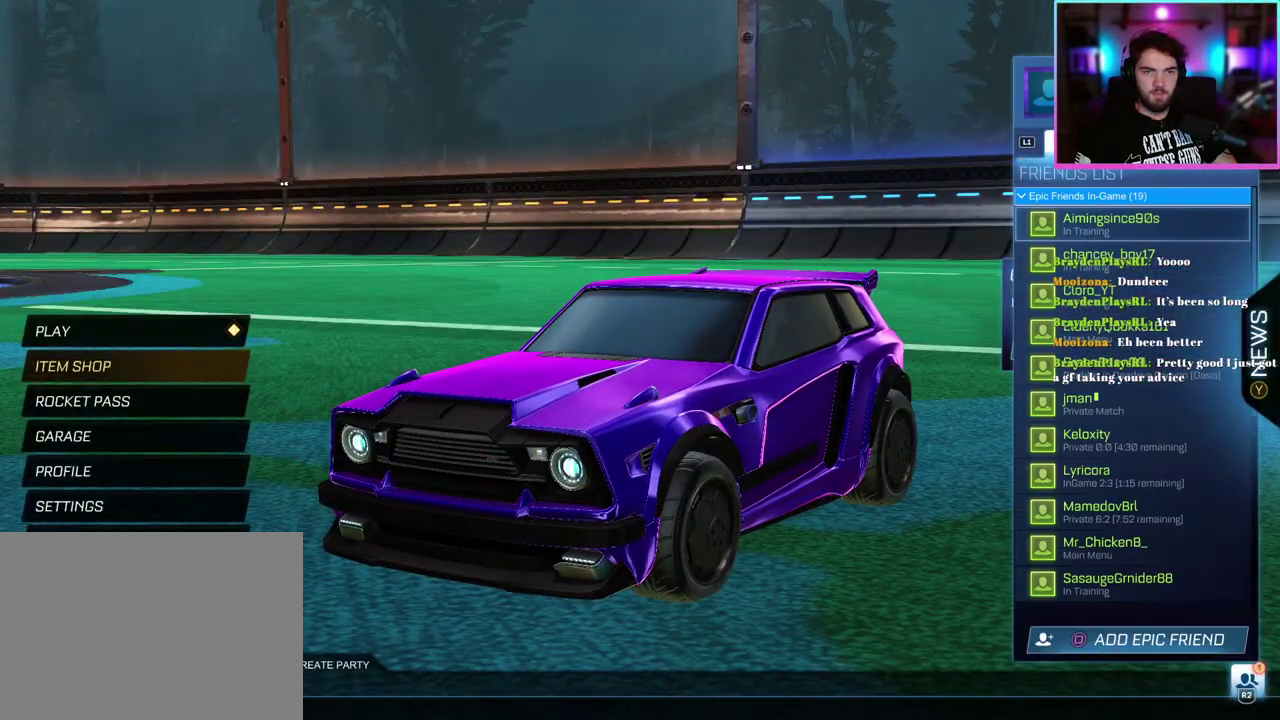
{"buttons": ["DPAD_DOWN"], "left_stick": "center", "events": [[150, "DPAD_DOWN", "up"], [217, "DPAD_DOWN", "down"]]}